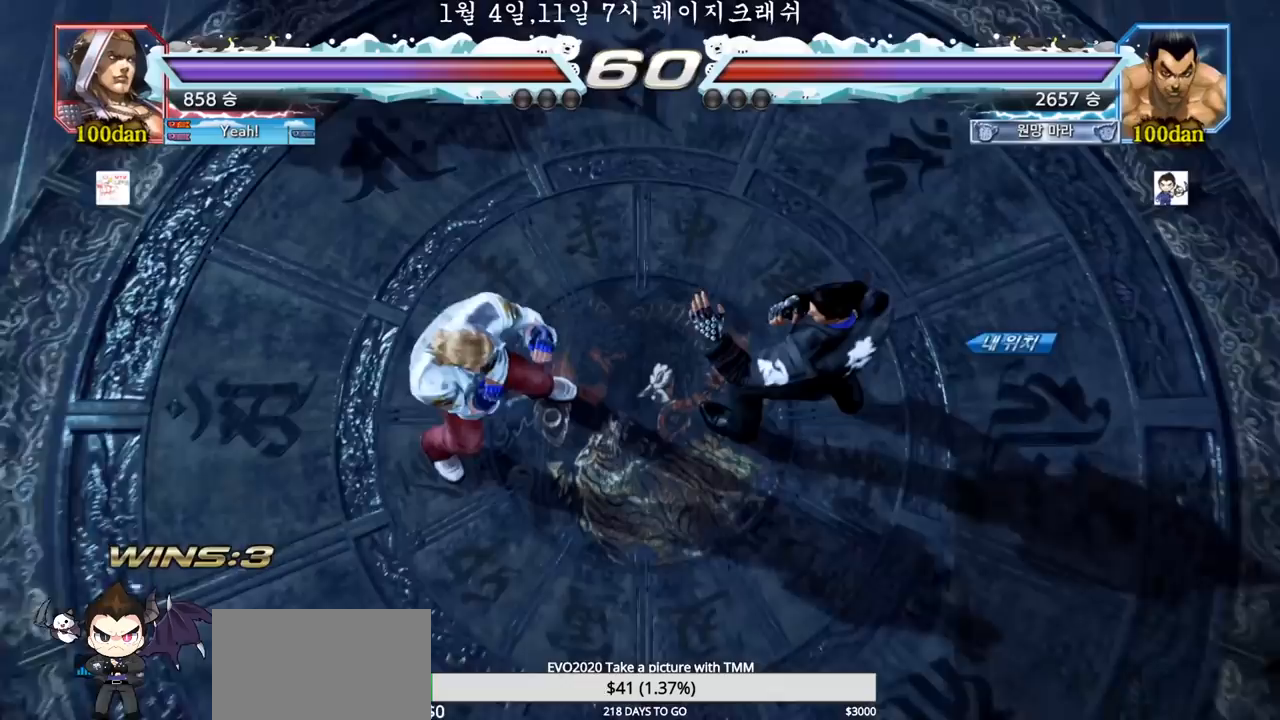
Gameplay with a controller (arcade stick); each line is a JSON object with the inputs held at the frame after it. "events" lists button and stick changes between this image and that frame as [ms after this image, input, new state], when the widget could be followed in between. Not read: L3 R3.
{"buttons": [], "left_stick": "center", "events": []}
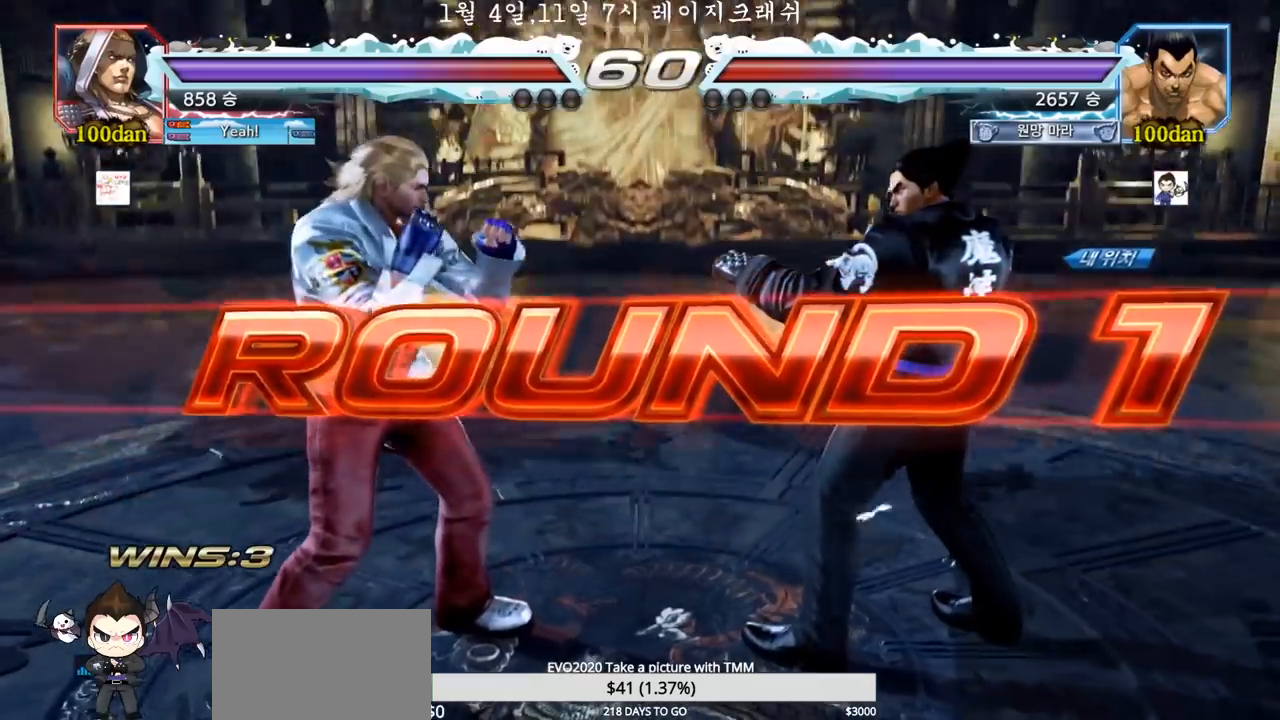
{"buttons": [], "left_stick": "center", "events": []}
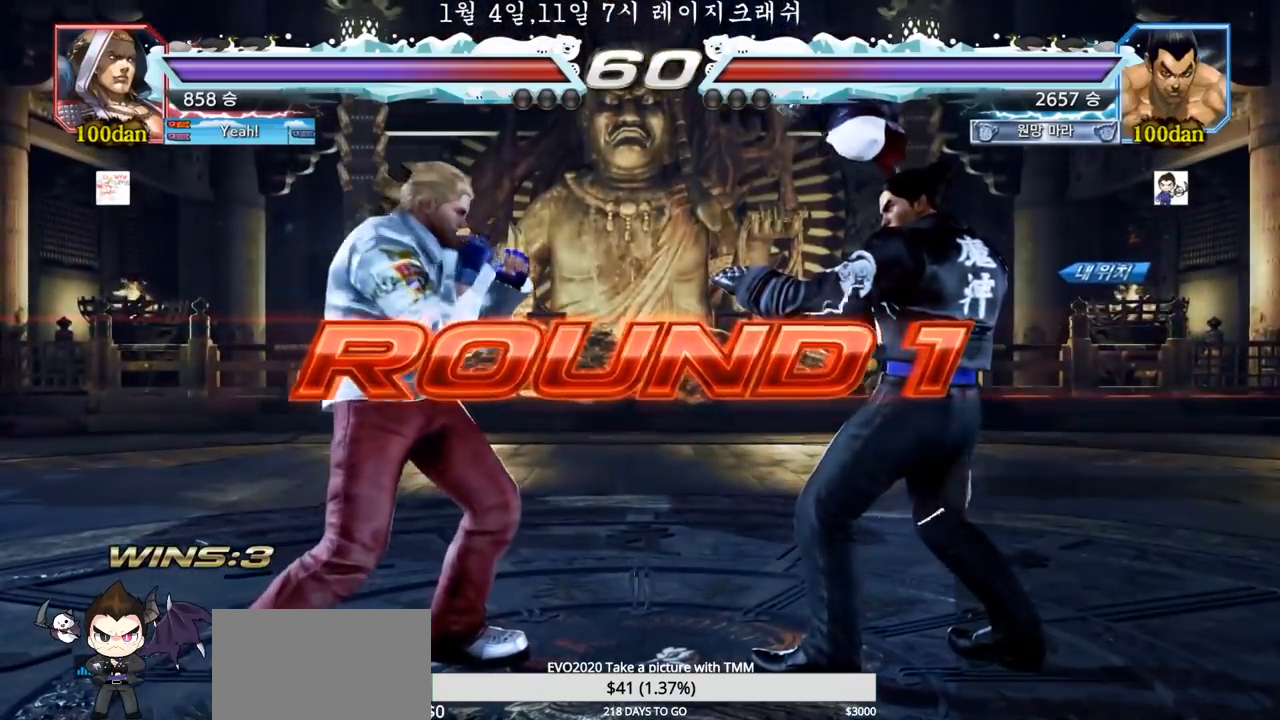
{"buttons": [], "left_stick": "center", "events": []}
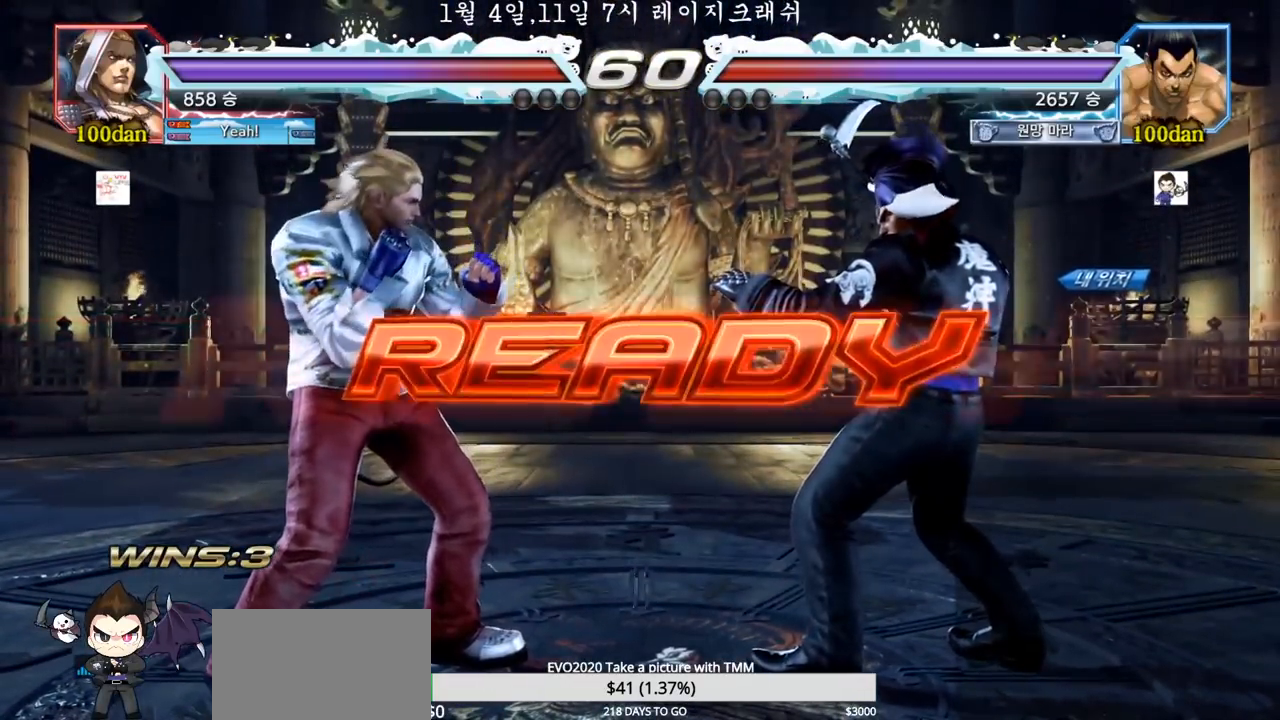
{"buttons": [], "left_stick": "center", "events": []}
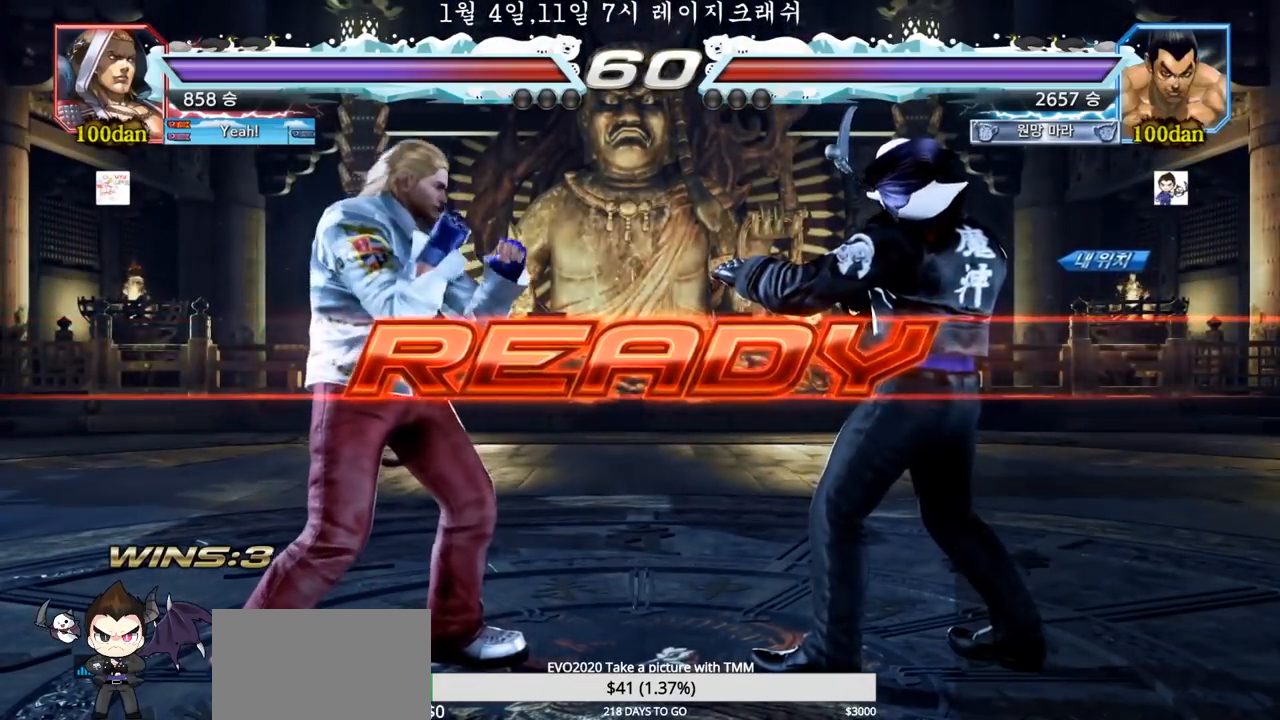
{"buttons": ["SQUARE", "TRIANGLE"], "left_stick": "center", "events": [[100, "SQUARE", "down"], [100, "TRIANGLE", "down"], [200, "SQUARE", "up"], [200, "TRIANGLE", "up"], [283, "SQUARE", "down"], [283, "TRIANGLE", "down"], [283, "left_stick", "down"], [367, "SQUARE", "up"], [367, "TRIANGLE", "up"], [417, "SQUARE", "down"], [417, "left_stick", "center"], [433, "TRIANGLE", "down"], [483, "SQUARE", "up"], [483, "TRIANGLE", "up"], [500, "SQUARE", "down"], [500, "TRIANGLE", "down"]]}
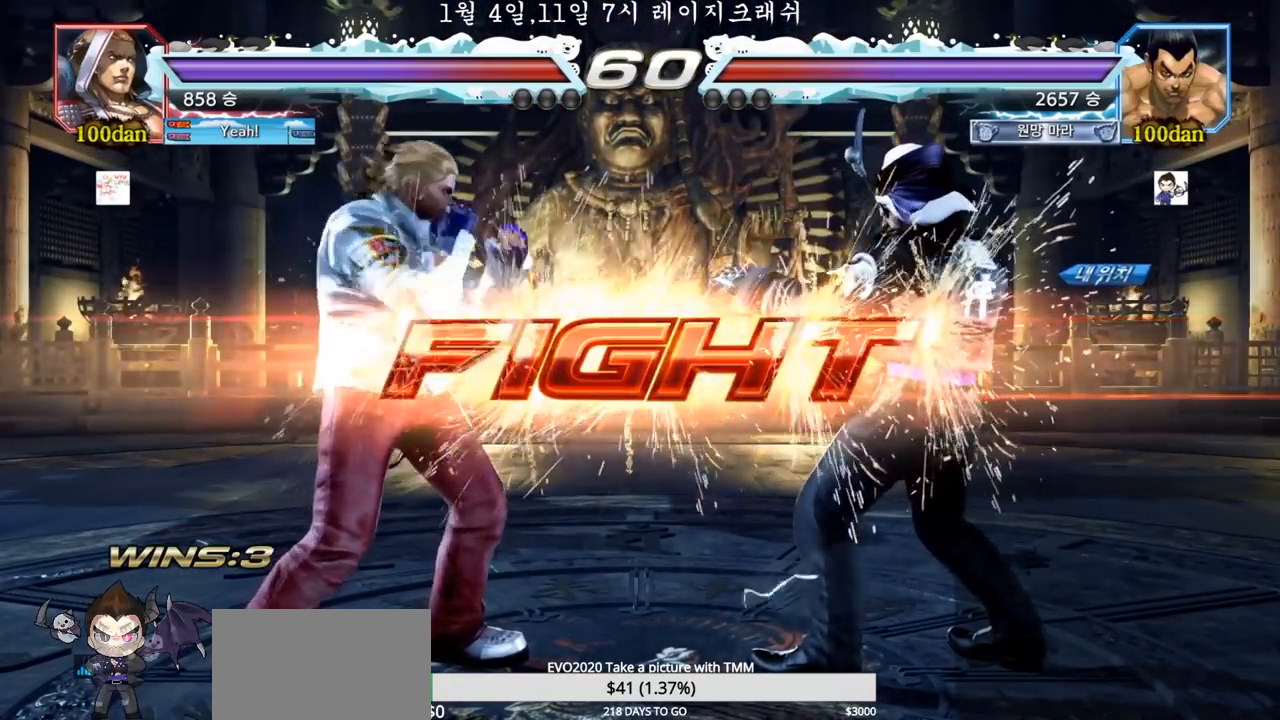
{"buttons": [], "left_stick": "left"}
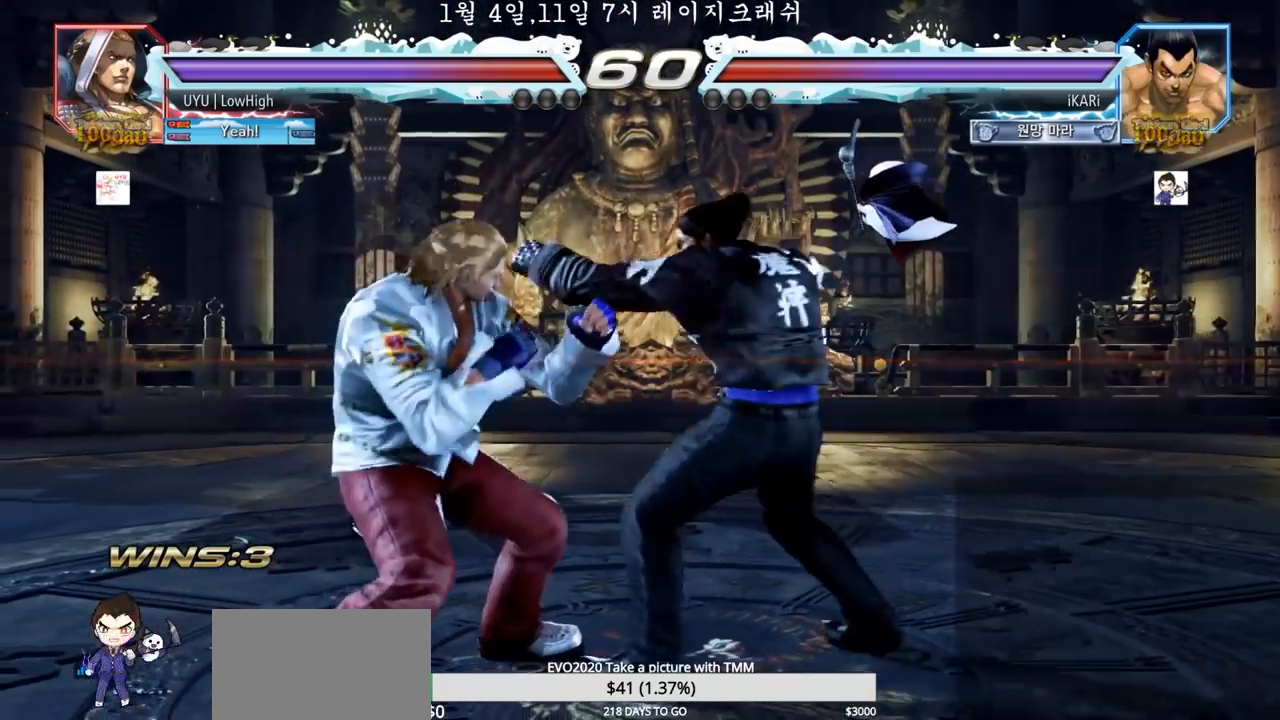
{"buttons": ["SQUARE"], "left_stick": "center", "events": [[117, "left_stick", "center"], [333, "SQUARE", "down"], [367, "SQUARE", "up"], [433, "SQUARE", "down"], [483, "SQUARE", "up"], [500, "SQUARE", "down"]]}
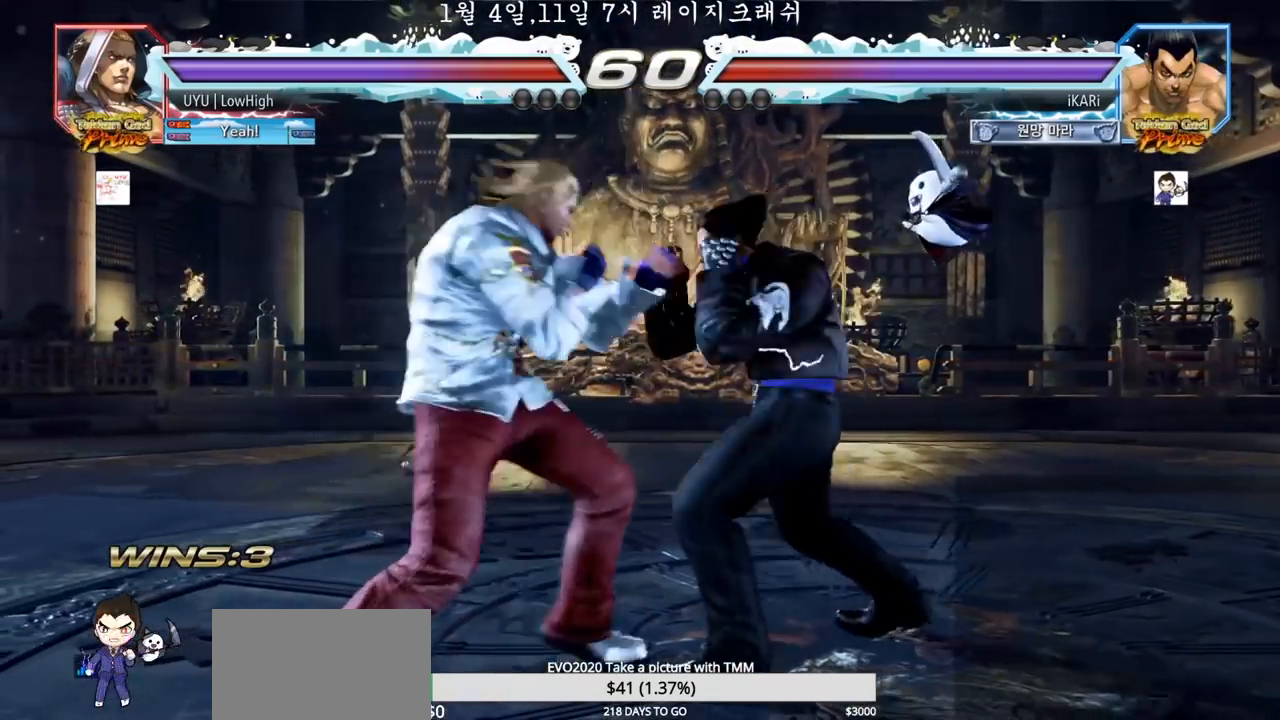
{"buttons": [], "left_stick": "center", "events": [[67, "SQUARE", "up"], [317, "TRIANGLE", "down"], [367, "TRIANGLE", "up"]]}
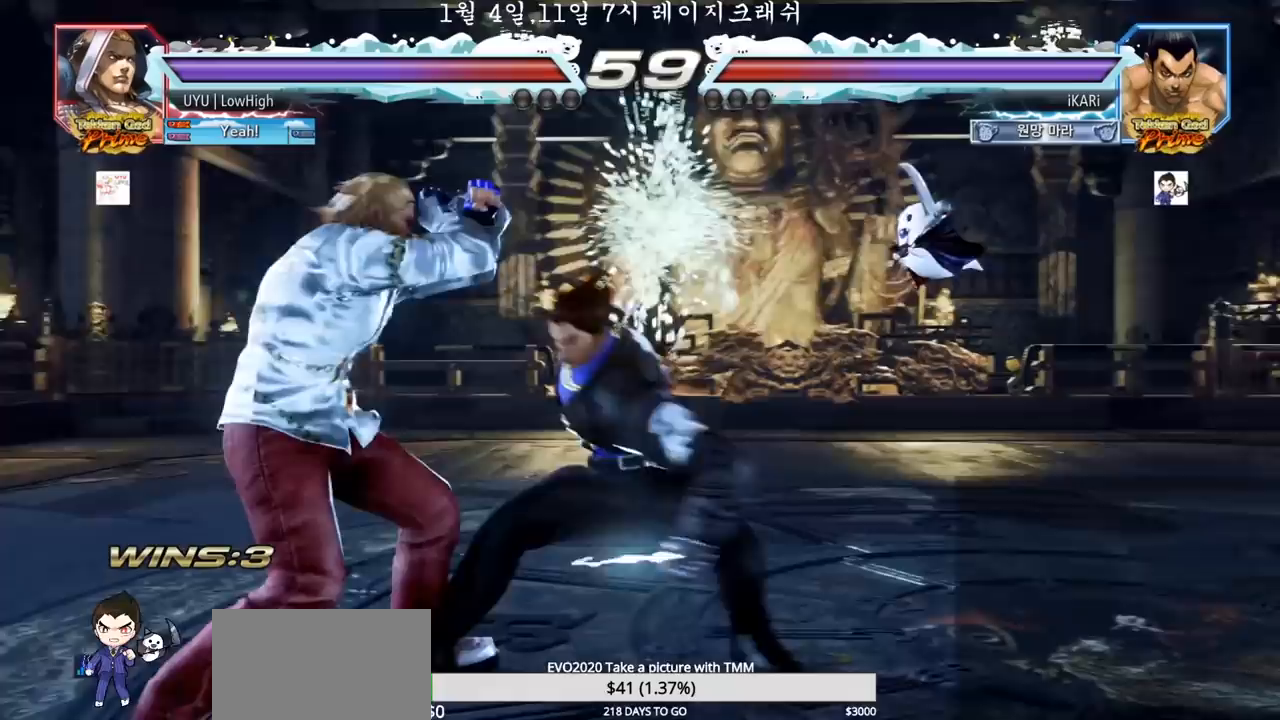
{"buttons": [], "left_stick": "right", "events": [[150, "TRIANGLE", "down"], [233, "TRIANGLE", "up"], [367, "left_stick", "right"]]}
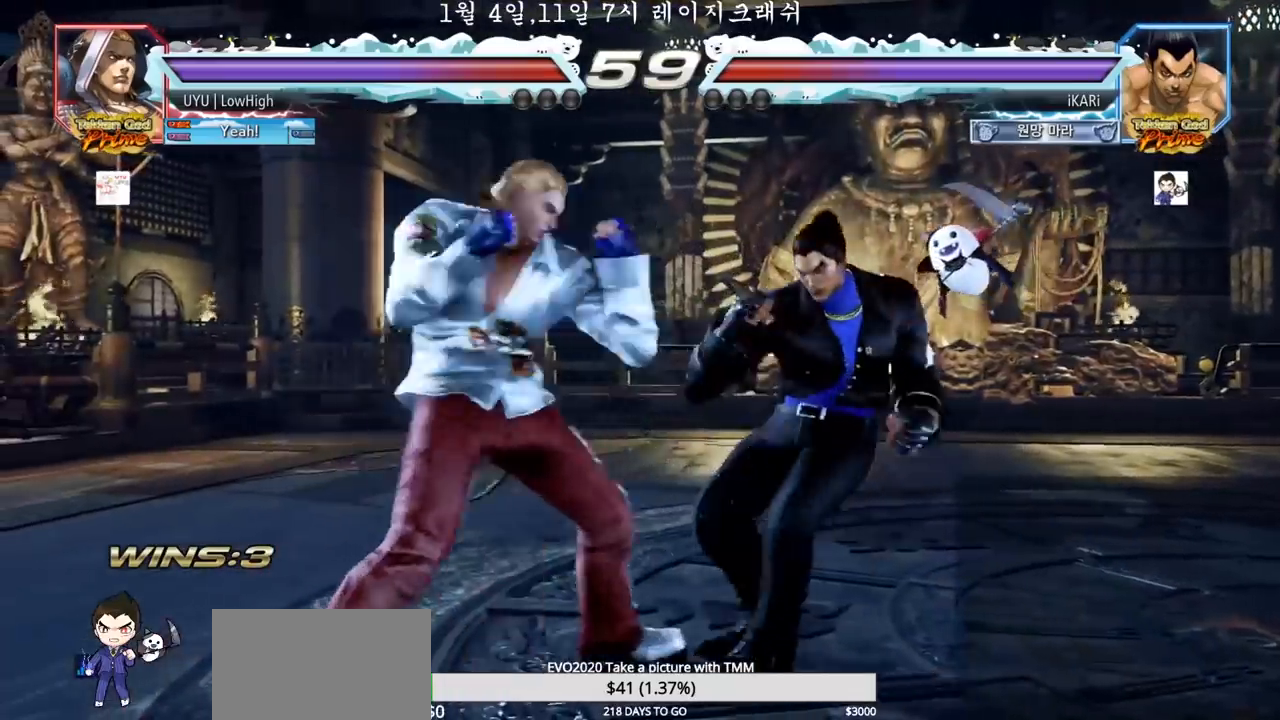
{"buttons": [], "left_stick": "right", "events": []}
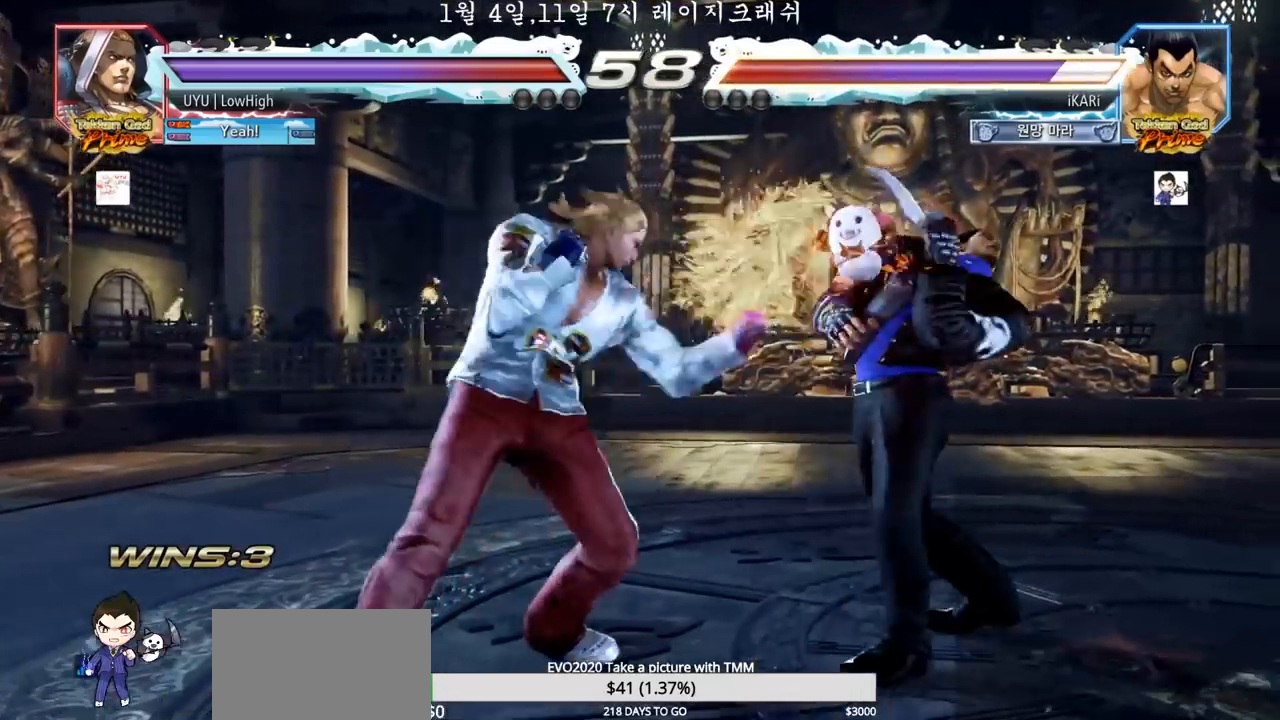
{"buttons": [], "left_stick": "right", "events": [[67, "left_stick", "center"], [233, "left_stick", "right"], [283, "left_stick", "center"], [333, "left_stick", "right"], [383, "left_stick", "center"], [450, "left_stick", "right"]]}
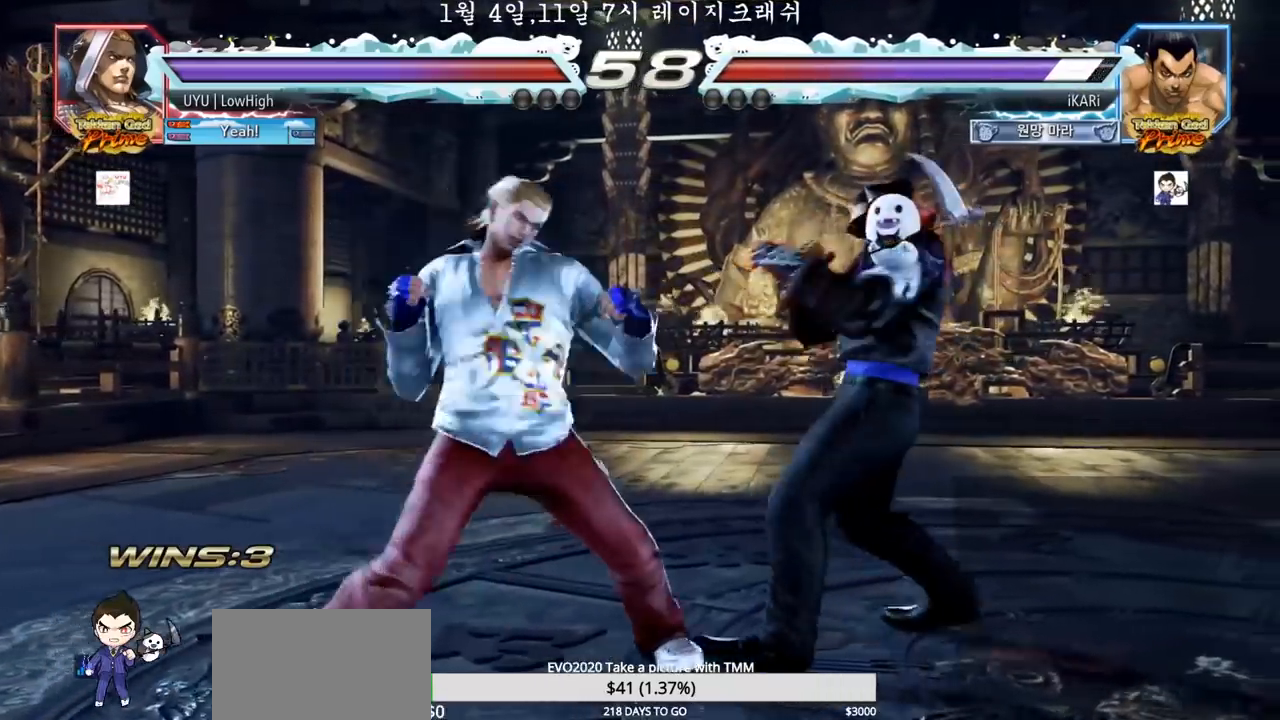
{"buttons": [], "left_stick": "center", "events": [[300, "left_stick", "center"]]}
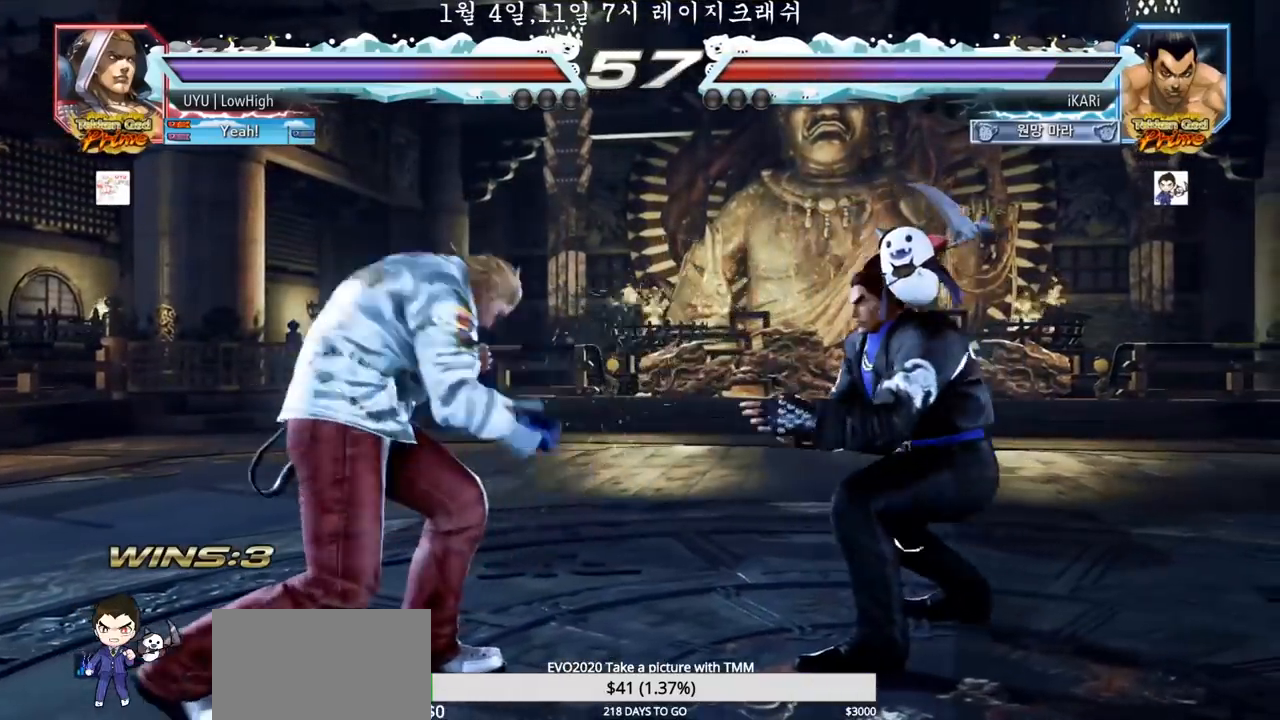
{"buttons": [], "left_stick": "center", "events": [[167, "left_stick", "left"], [267, "TRIANGLE", "down"], [267, "left_stick", "down"], [317, "TRIANGLE", "up"], [350, "left_stick", "center"]]}
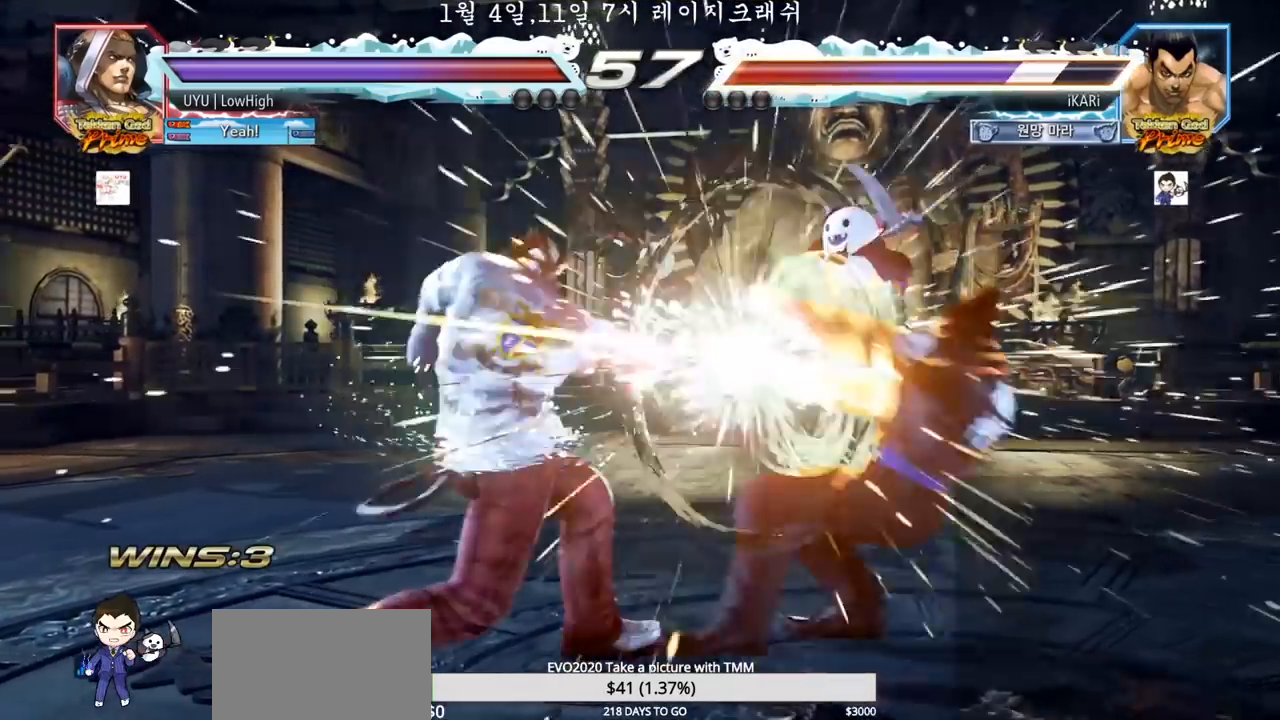
{"buttons": [], "left_stick": "center", "events": []}
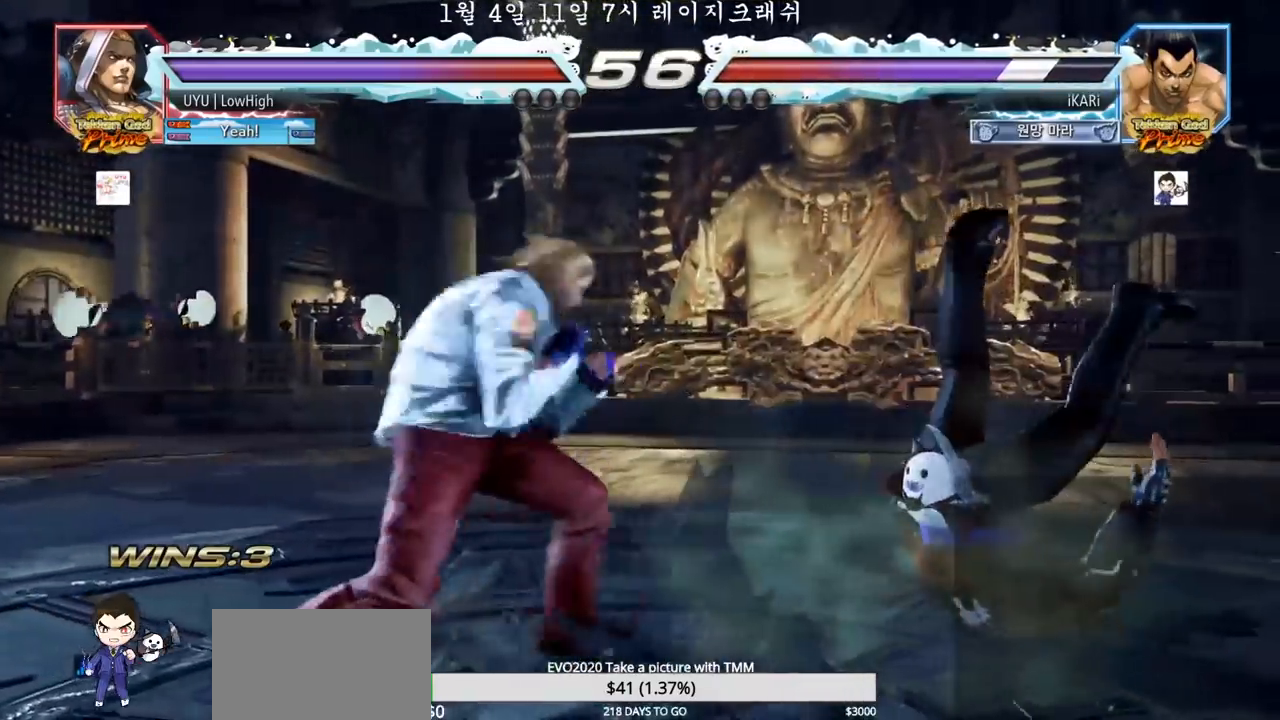
{"buttons": ["SQUARE"], "left_stick": "center", "events": [[183, "SQUARE", "down"], [250, "TRIANGLE", "down"], [267, "SQUARE", "up"], [350, "SQUARE", "down"], [350, "TRIANGLE", "up"], [417, "TRIANGLE", "down"], [467, "SQUARE", "up"], [483, "SQUARE", "down"], [483, "TRIANGLE", "up"]]}
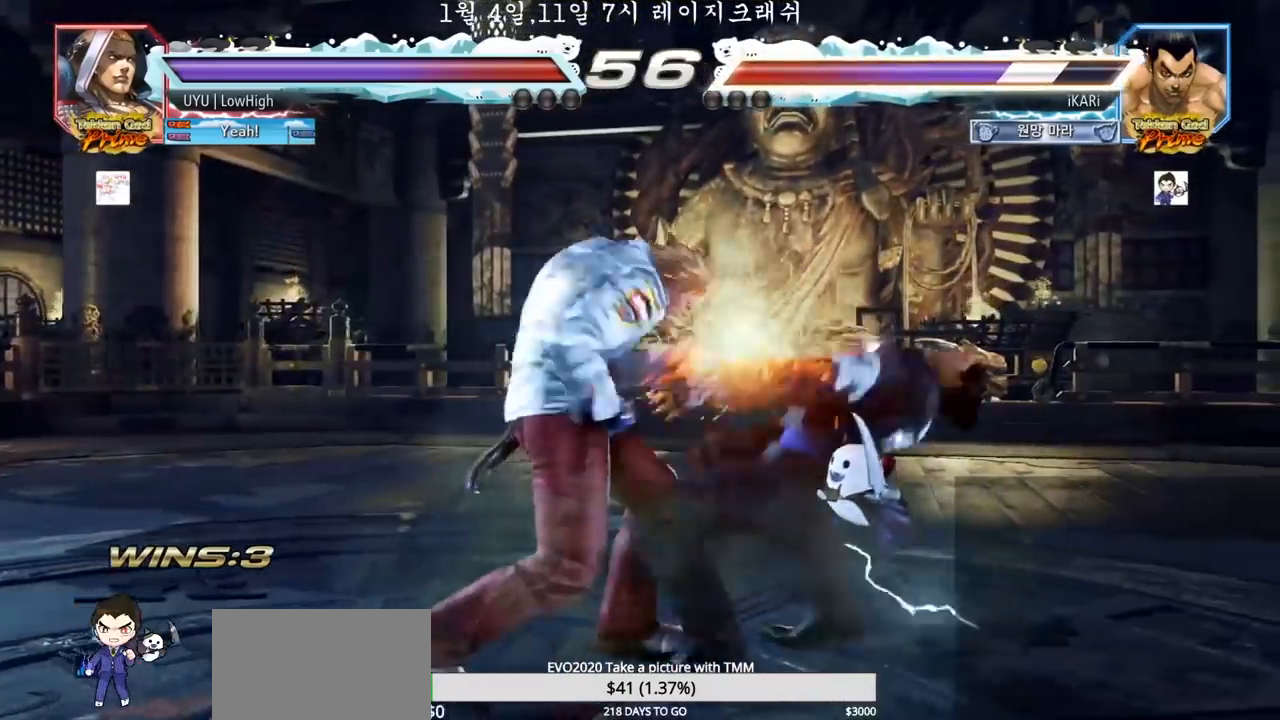
{"buttons": ["SQUARE"], "left_stick": "center", "events": [[50, "TRIANGLE", "down"], [150, "TRIANGLE", "up"], [200, "SQUARE", "up"], [283, "TRIANGLE", "down"], [317, "SQUARE", "down"], [350, "TRIANGLE", "up"], [400, "SQUARE", "up"], [433, "TRIANGLE", "down"], [483, "SQUARE", "down"], [500, "TRIANGLE", "up"]]}
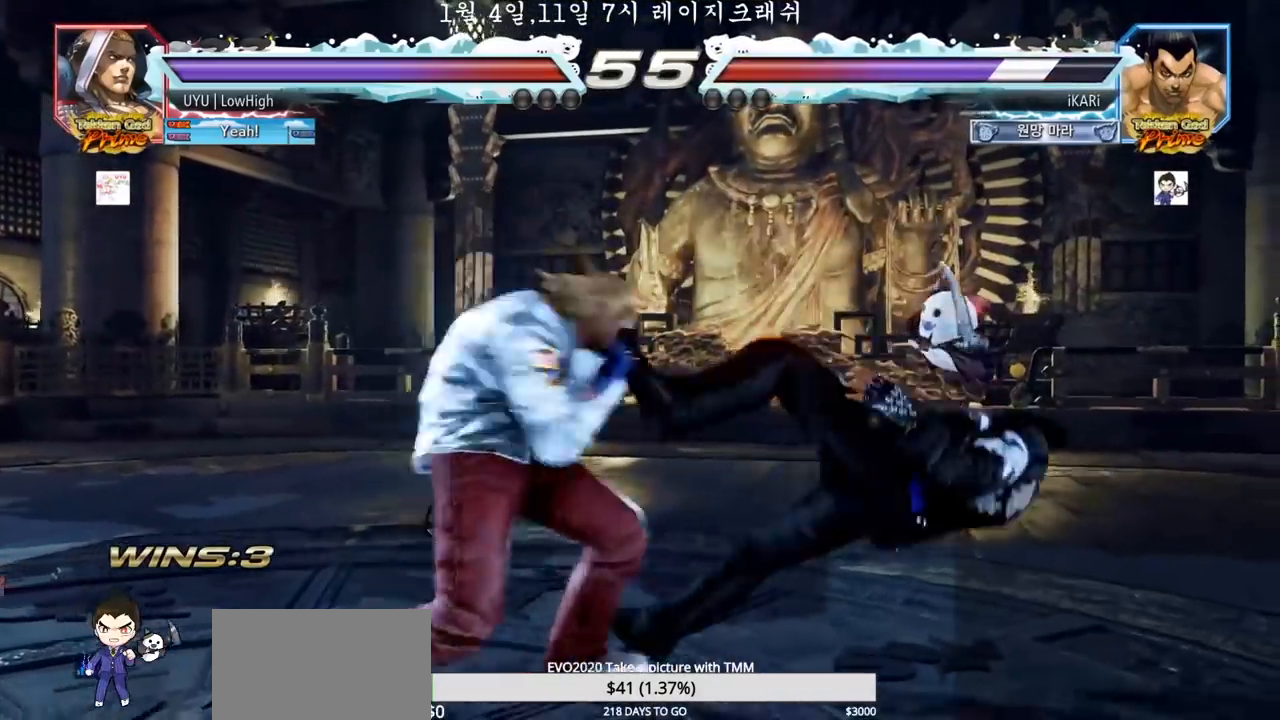
{"buttons": [], "left_stick": "center", "events": [[33, "SQUARE", "up"], [67, "SQUARE", "down"], [67, "TRIANGLE", "down"], [117, "TRIANGLE", "up"], [150, "SQUARE", "up"], [183, "TRIANGLE", "down"], [200, "SQUARE", "down"], [200, "TRIANGLE", "up"], [250, "TRIANGLE", "down"], [283, "SQUARE", "up"], [333, "SQUARE", "down"], [367, "TRIANGLE", "up"], [417, "SQUARE", "up"]]}
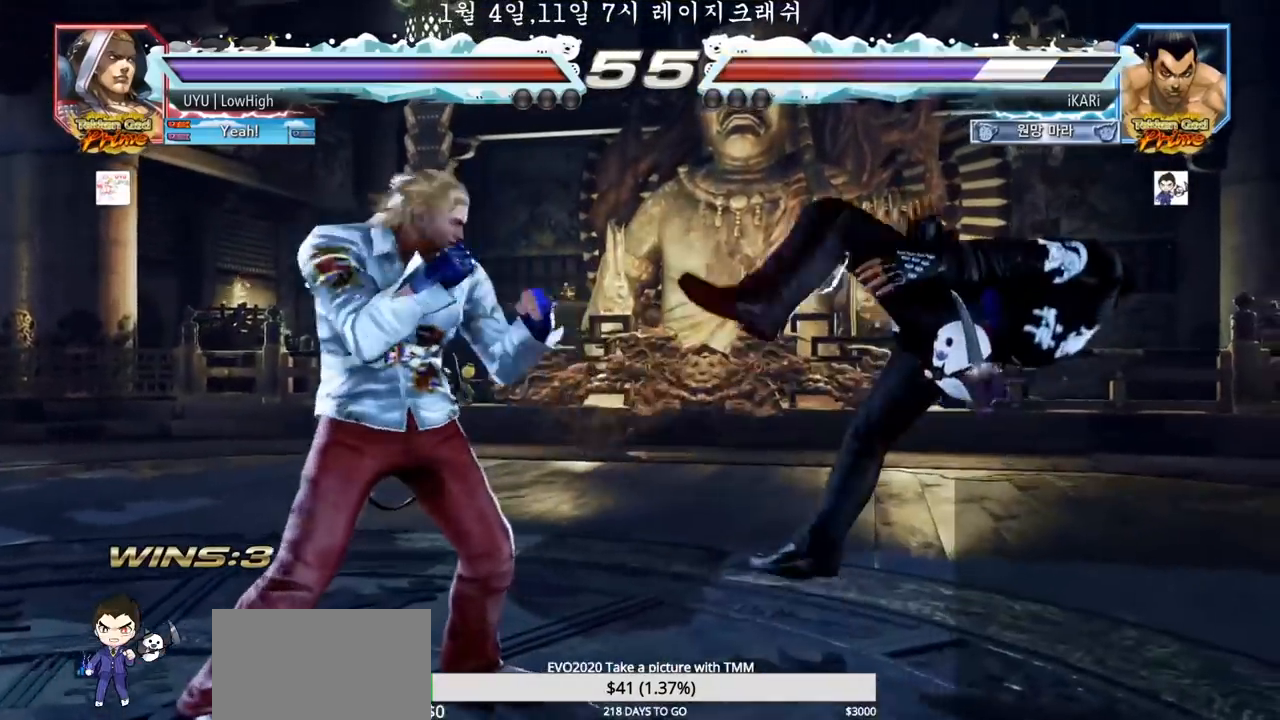
{"buttons": ["TRIANGLE"], "left_stick": "center", "events": [[17, "TRIANGLE", "down"], [67, "SQUARE", "down"], [67, "TRIANGLE", "up"], [117, "SQUARE", "up"], [150, "TRIANGLE", "down"], [217, "SQUARE", "down"], [233, "TRIANGLE", "up"], [283, "SQUARE", "up"], [300, "TRIANGLE", "down"], [333, "SQUARE", "down"], [383, "TRIANGLE", "up"], [467, "TRIANGLE", "down"], [500, "SQUARE", "up"]]}
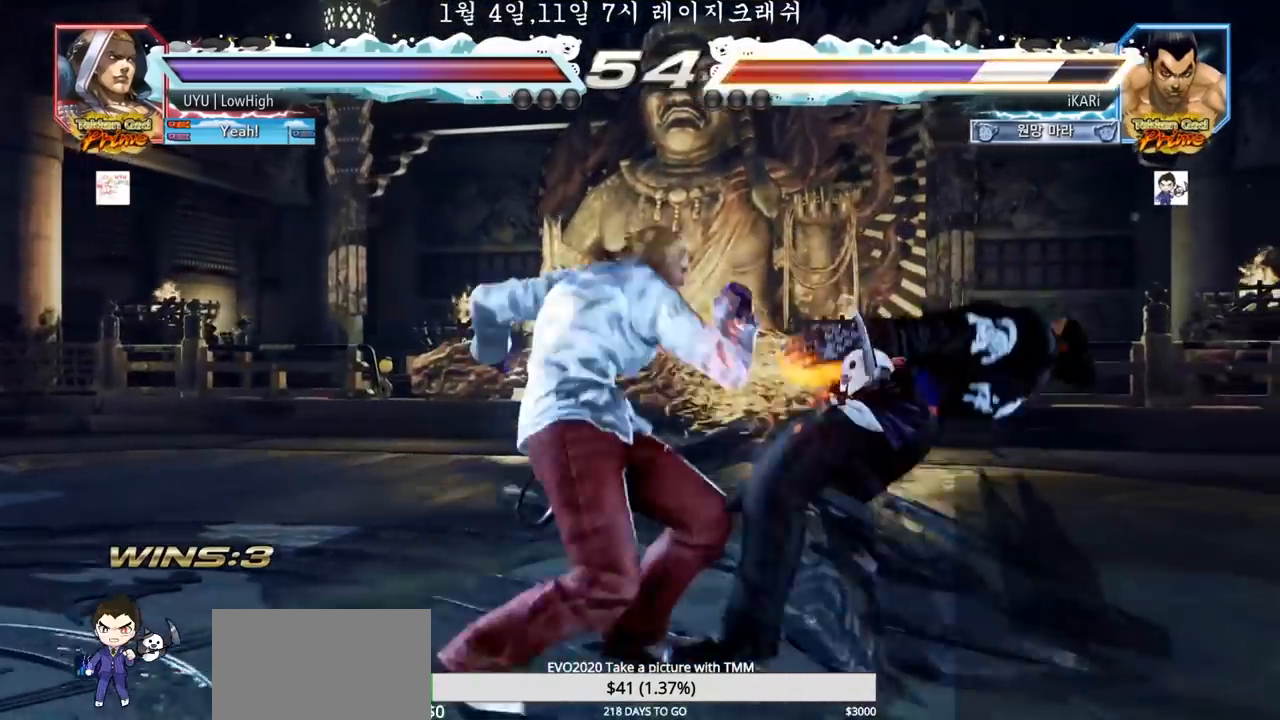
{"buttons": ["TRIANGLE"], "left_stick": "center", "events": [[33, "SQUARE", "down"], [33, "TRIANGLE", "up"], [133, "TRIANGLE", "down"], [150, "SQUARE", "up"], [183, "SQUARE", "down"], [217, "TRIANGLE", "up"], [267, "SQUARE", "up"], [283, "TRIANGLE", "down"], [350, "SQUARE", "down"], [367, "TRIANGLE", "up"], [417, "SQUARE", "up"], [433, "TRIANGLE", "down"]]}
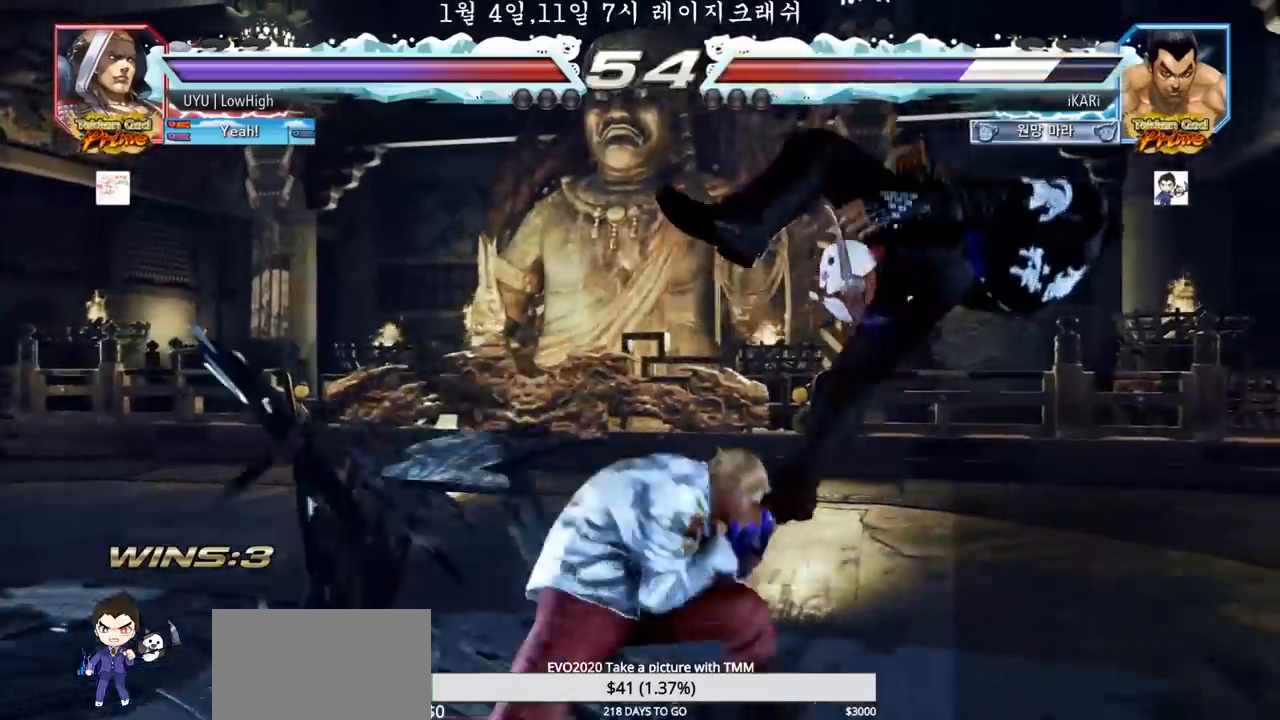
{"buttons": [], "left_stick": "center", "events": [[17, "SQUARE", "down"], [17, "TRIANGLE", "up"], [83, "SQUARE", "up"], [83, "TRIANGLE", "down"], [133, "SQUARE", "down"], [150, "TRIANGLE", "up"], [283, "TRIANGLE", "down"], [317, "SQUARE", "up"], [383, "SQUARE", "down"], [417, "TRIANGLE", "up"], [467, "SQUARE", "up"]]}
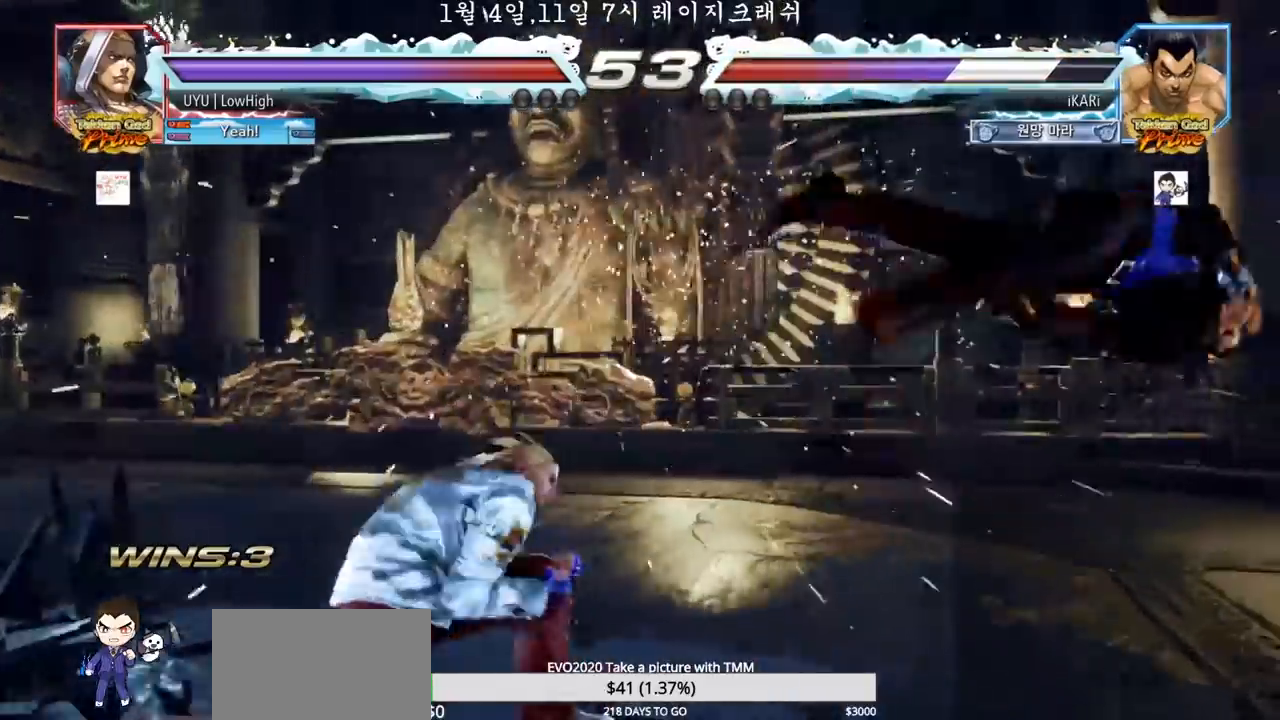
{"buttons": ["TRIANGLE"], "left_stick": "center", "events": [[200, "TRIANGLE", "down"], [217, "TRIANGLE", "up"], [250, "SQUARE", "down"], [300, "SQUARE", "up"], [333, "TRIANGLE", "down"], [400, "SQUARE", "down"], [400, "TRIANGLE", "up"], [450, "SQUARE", "up"], [467, "TRIANGLE", "down"]]}
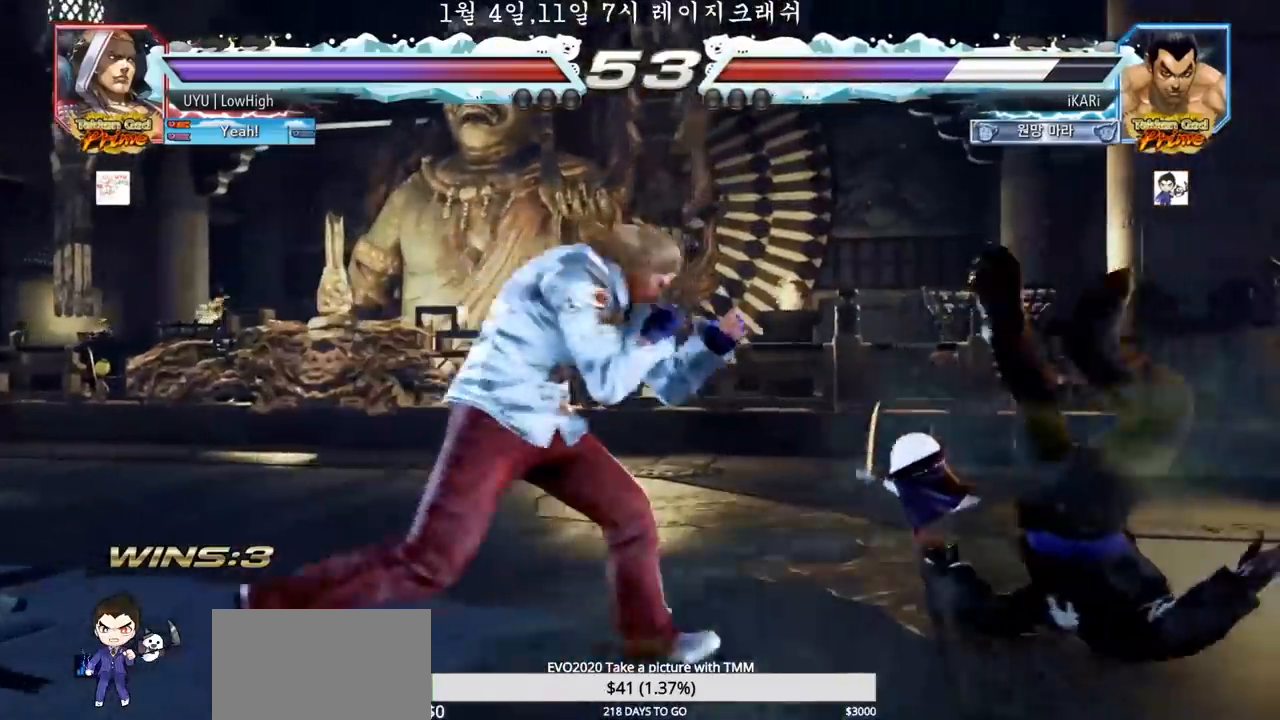
{"buttons": ["SQUARE"], "left_stick": "center", "events": [[50, "SQUARE", "down"], [50, "TRIANGLE", "up"], [133, "SQUARE", "up"], [133, "TRIANGLE", "down"], [183, "SQUARE", "down"], [183, "TRIANGLE", "up"], [267, "TRIANGLE", "down"], [350, "TRIANGLE", "up"], [417, "TRIANGLE", "down"], [500, "TRIANGLE", "up"]]}
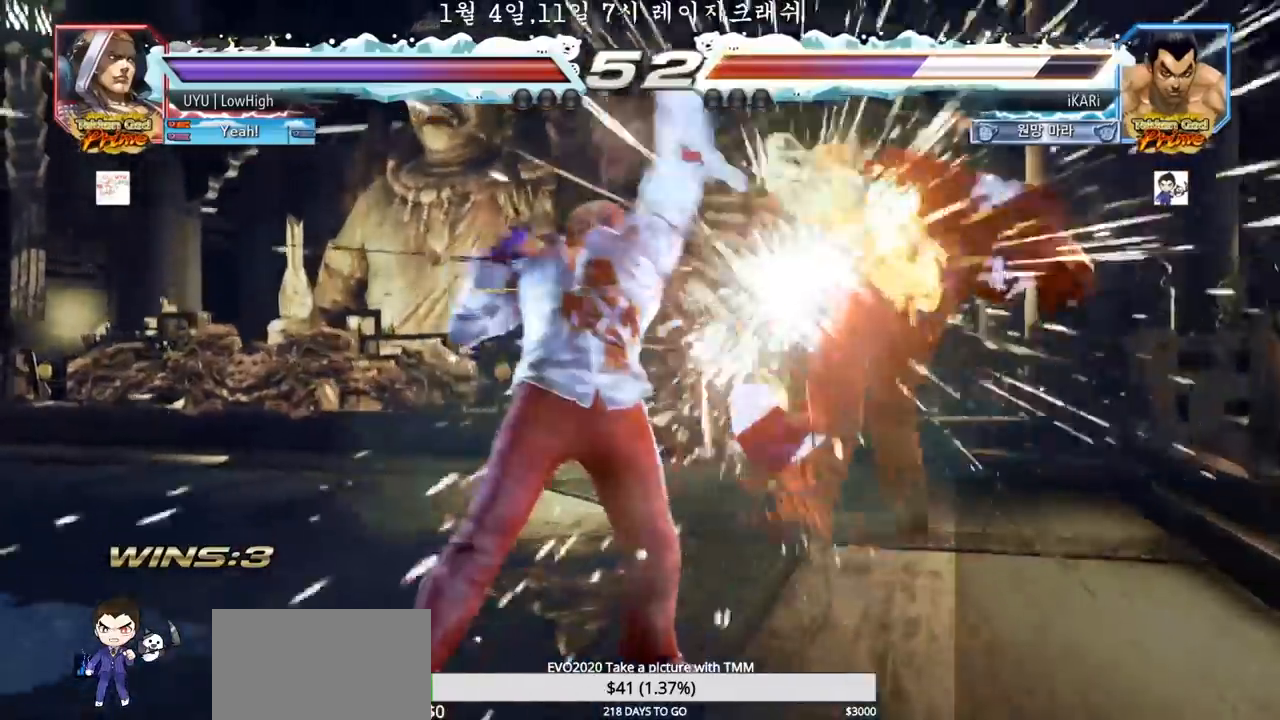
{"buttons": ["SQUARE"], "left_stick": "center", "events": [[50, "SQUARE", "up"], [83, "TRIANGLE", "down"], [150, "SQUARE", "down"], [167, "TRIANGLE", "up"], [217, "SQUARE", "up"], [233, "TRIANGLE", "down"], [317, "SQUARE", "down"], [317, "TRIANGLE", "up"], [367, "SQUARE", "up"], [400, "TRIANGLE", "down"], [450, "SQUARE", "down"], [450, "TRIANGLE", "up"]]}
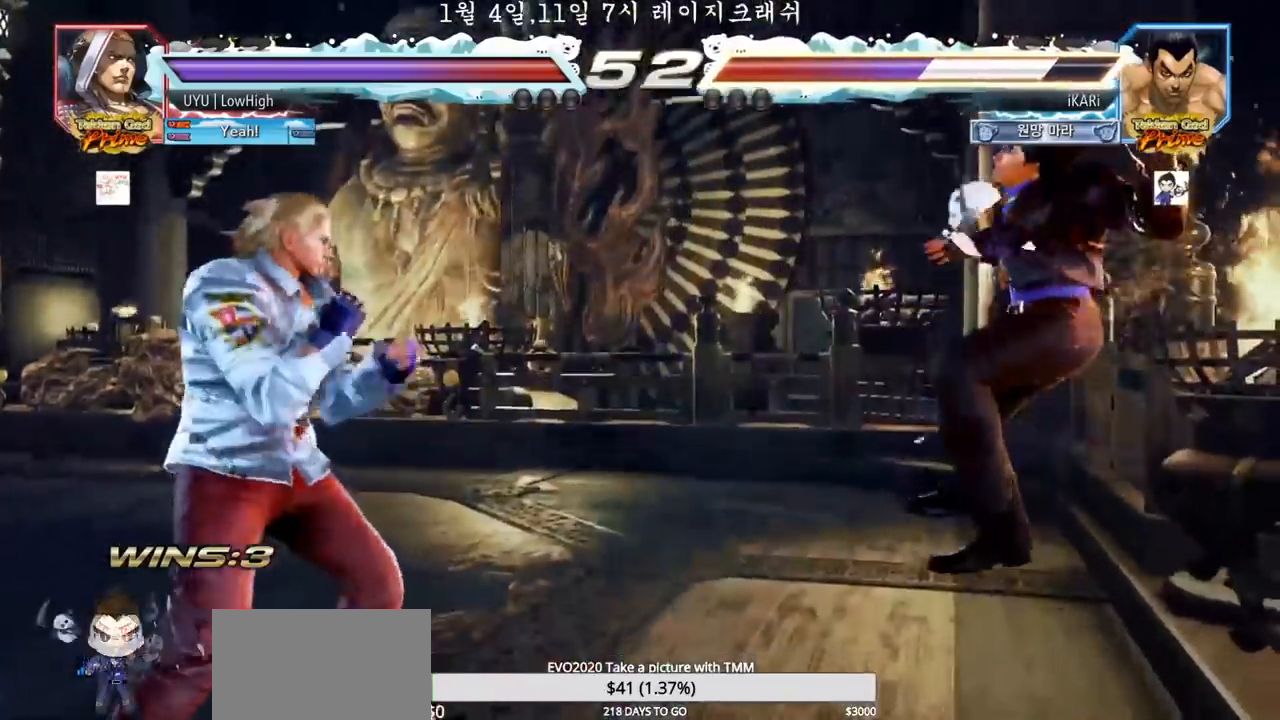
{"buttons": ["SQUARE"], "left_stick": "center", "events": [[17, "SQUARE", "up"], [50, "TRIANGLE", "down"], [117, "SQUARE", "down"], [117, "TRIANGLE", "up"], [167, "SQUARE", "up"], [200, "TRIANGLE", "down"], [233, "TRIANGLE", "up"], [250, "SQUARE", "down"], [300, "SQUARE", "up"], [367, "SQUARE", "down"], [400, "TRIANGLE", "down"], [417, "SQUARE", "up"], [483, "TRIANGLE", "up"], [500, "SQUARE", "down"]]}
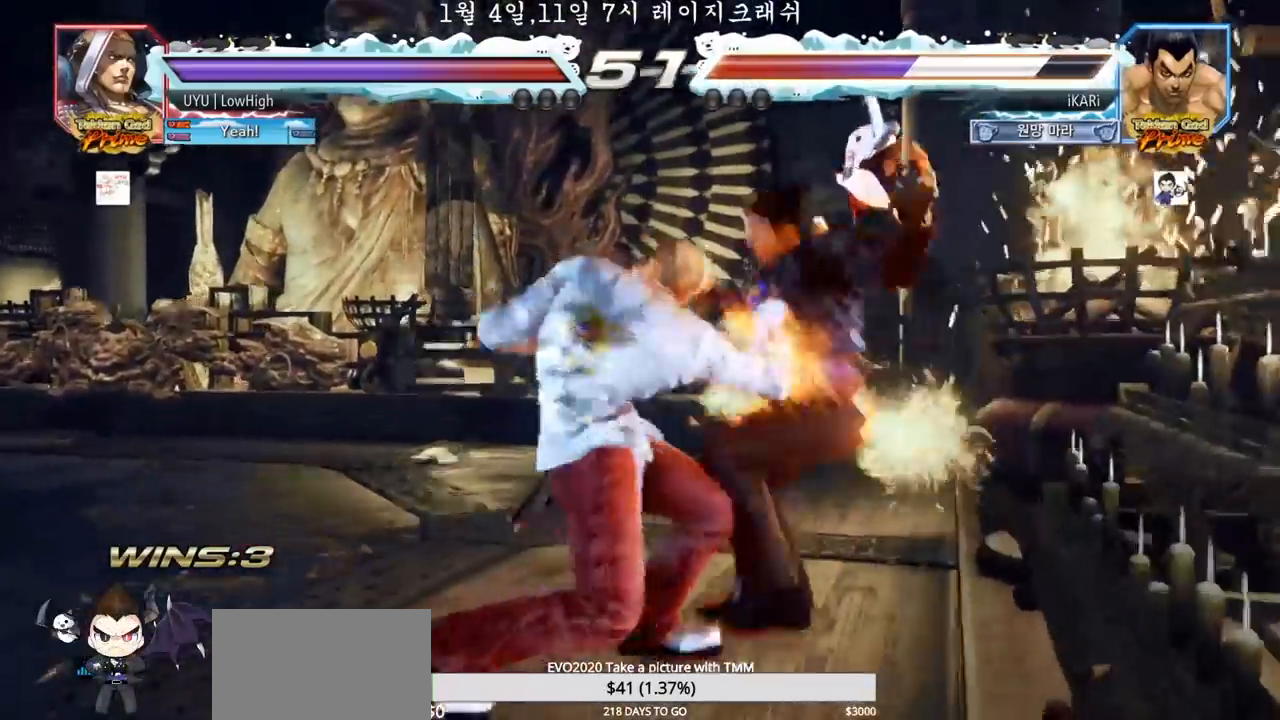
{"buttons": ["TRIANGLE"], "left_stick": "center", "events": [[50, "TRIANGLE", "down"], [67, "SQUARE", "up"], [117, "SQUARE", "down"], [117, "TRIANGLE", "up"], [167, "SQUARE", "up"], [200, "TRIANGLE", "down"], [217, "TRIANGLE", "up"], [250, "SQUARE", "down"], [283, "TRIANGLE", "down"], [300, "SQUARE", "up"], [367, "TRIANGLE", "up"], [383, "SQUARE", "down"], [433, "SQUARE", "up"], [433, "TRIANGLE", "down"], [483, "TRIANGLE", "up"], [500, "TRIANGLE", "down"]]}
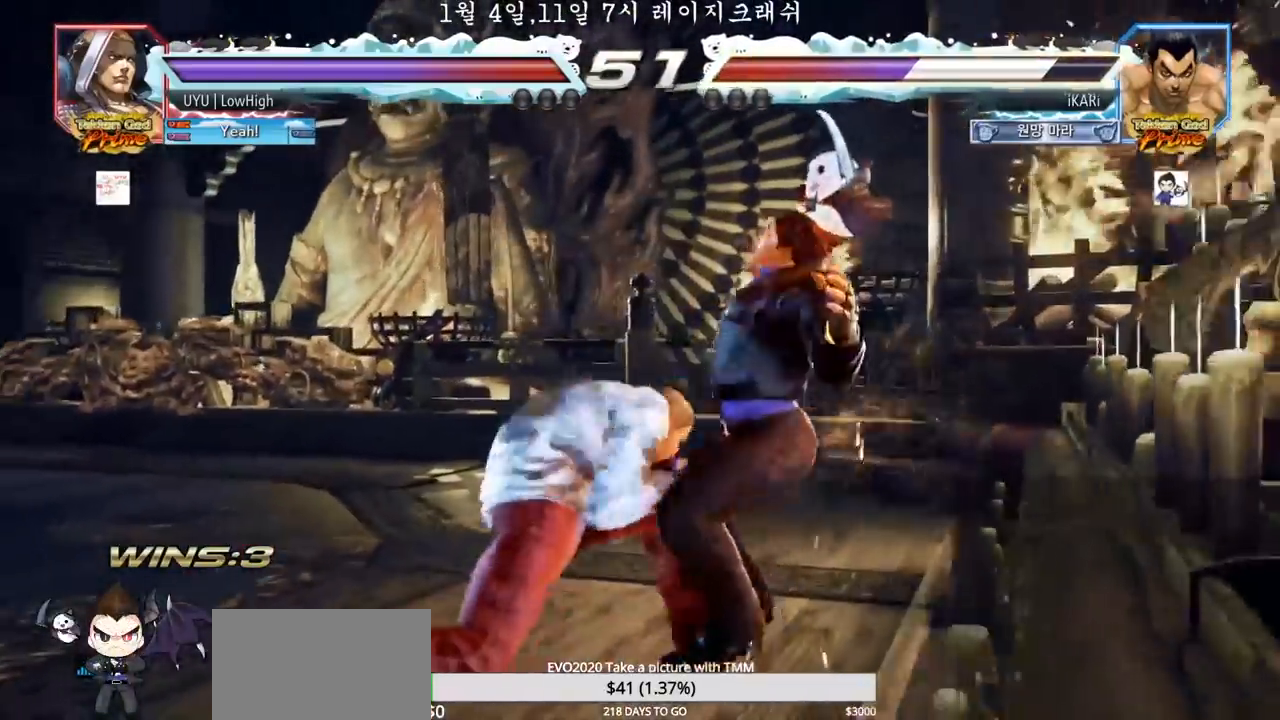
{"buttons": ["SQUARE", "TRIANGLE"], "left_stick": "center", "events": [[17, "SQUARE", "down"], [33, "SQUARE", "up"], [67, "TRIANGLE", "up"], [100, "SQUARE", "down"], [150, "TRIANGLE", "down"], [167, "SQUARE", "up"], [233, "SQUARE", "down"], [283, "SQUARE", "up"], [283, "TRIANGLE", "up"], [367, "TRIANGLE", "down"], [433, "TRIANGLE", "up"], [450, "SQUARE", "down"], [500, "TRIANGLE", "down"]]}
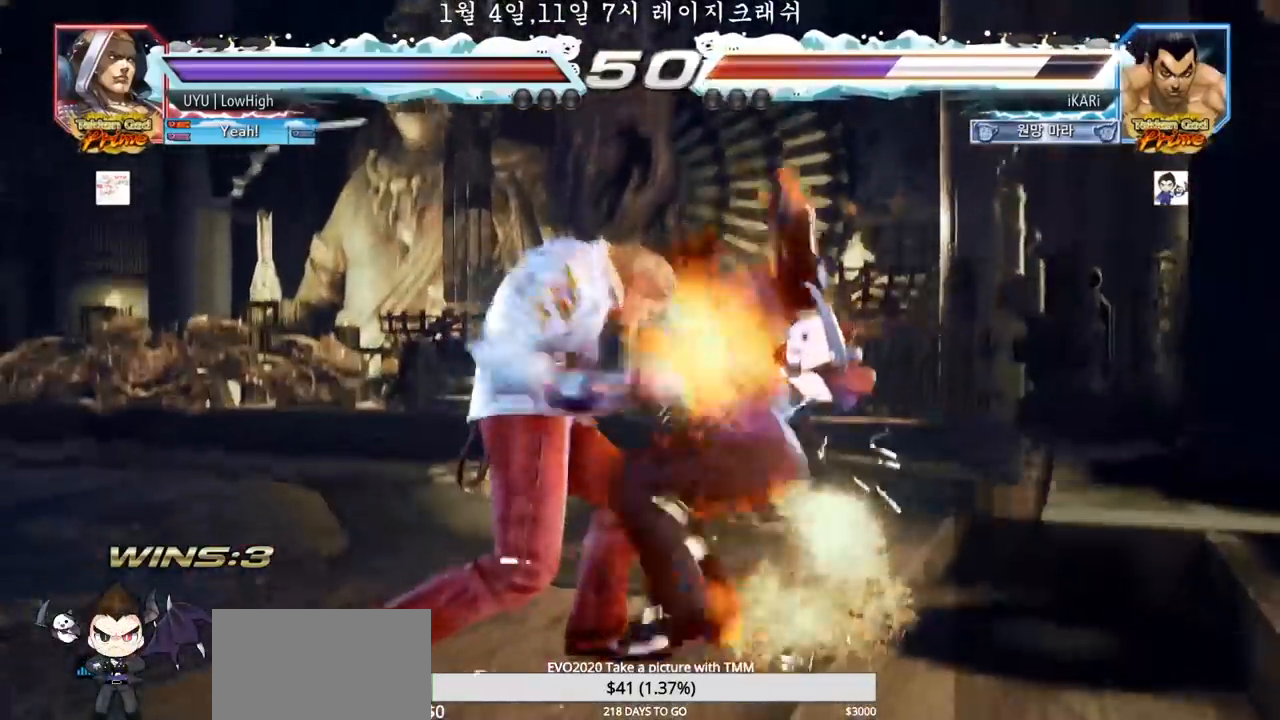
{"buttons": ["TRIANGLE"], "left_stick": "center", "events": [[17, "SQUARE", "up"], [100, "SQUARE", "down"], [100, "TRIANGLE", "up"], [150, "TRIANGLE", "down"], [167, "SQUARE", "up"], [250, "SQUARE", "down"], [250, "TRIANGLE", "up"], [317, "SQUARE", "up"], [317, "TRIANGLE", "down"], [400, "SQUARE", "down"], [400, "TRIANGLE", "up"], [450, "SQUARE", "up"], [467, "TRIANGLE", "down"]]}